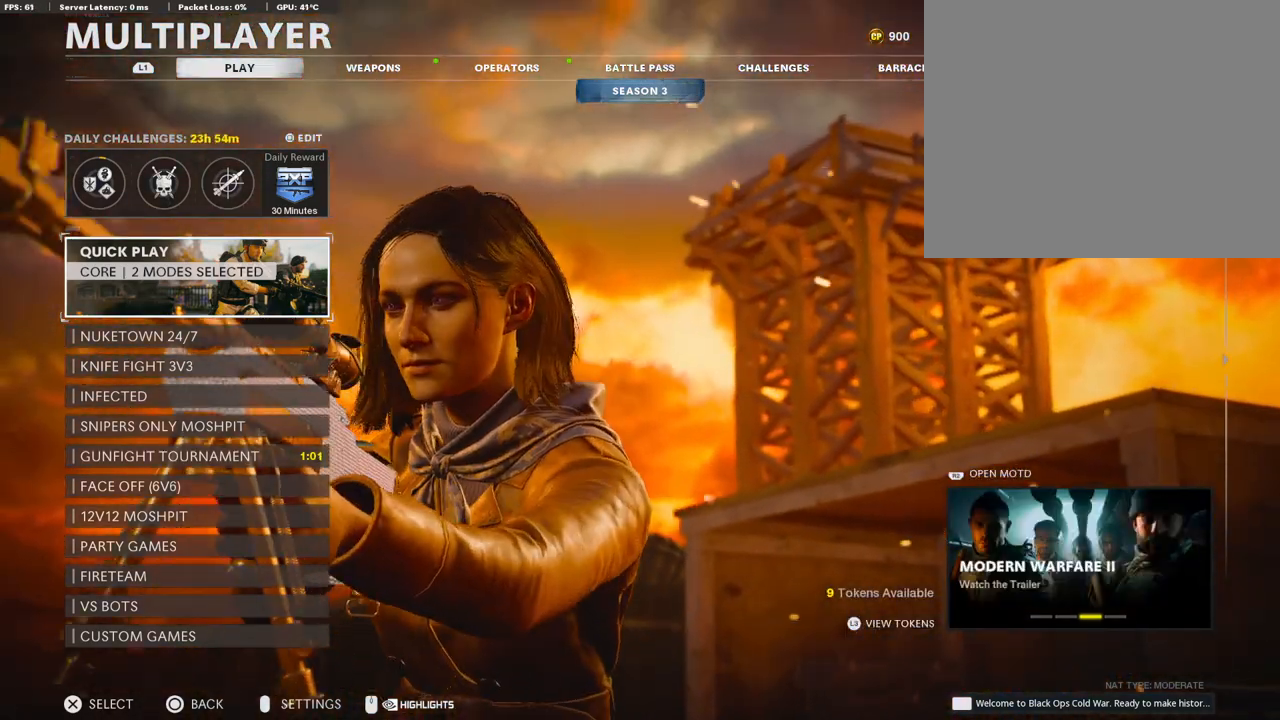
Gameplay with a controller (PlayStation layout); each line is a JSON object with the inputs held at the frame after it. "events" lists button and stick changes between this image and that frame as [ms after this image, input, new state], when the widget could be followed in between.
{"buttons": [], "left_stick": "center", "right_stick": "center", "events": [[17, "R1", "down"], [185, "R1", "up"], [353, "CROSS", "down"], [487, "CROSS", "up"]]}
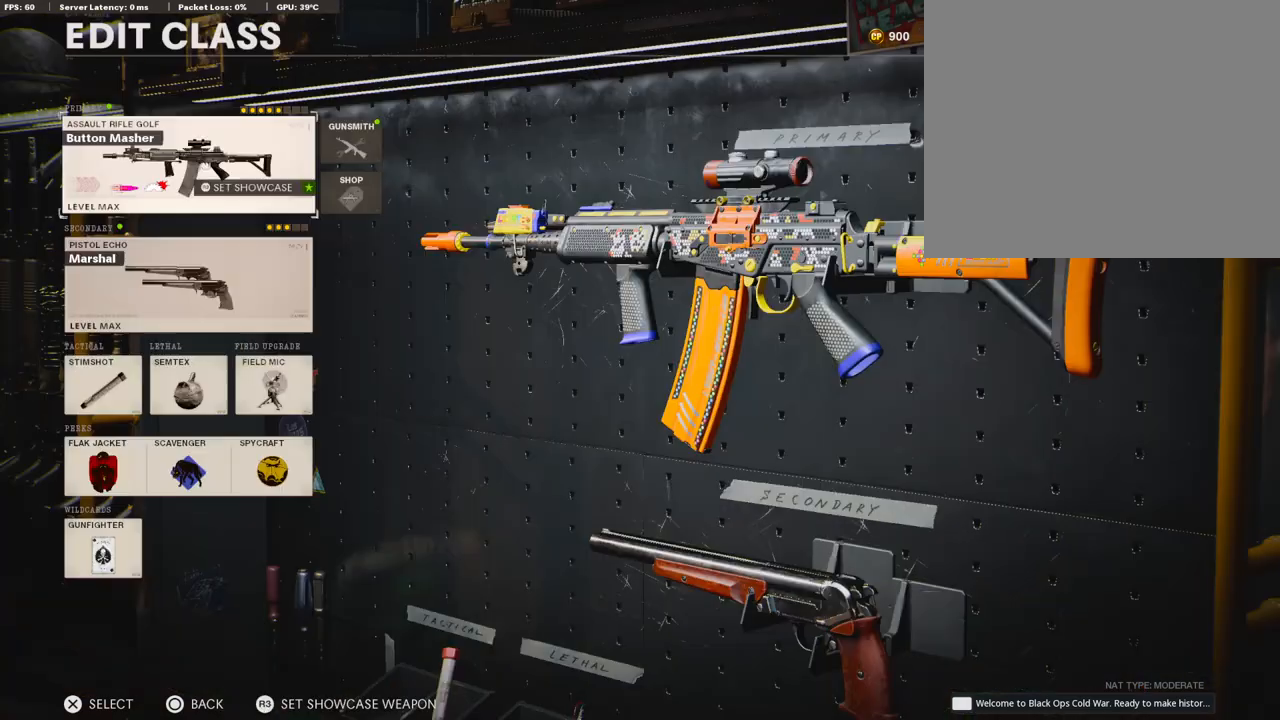
{"buttons": [], "left_stick": "center", "right_stick": "center", "events": []}
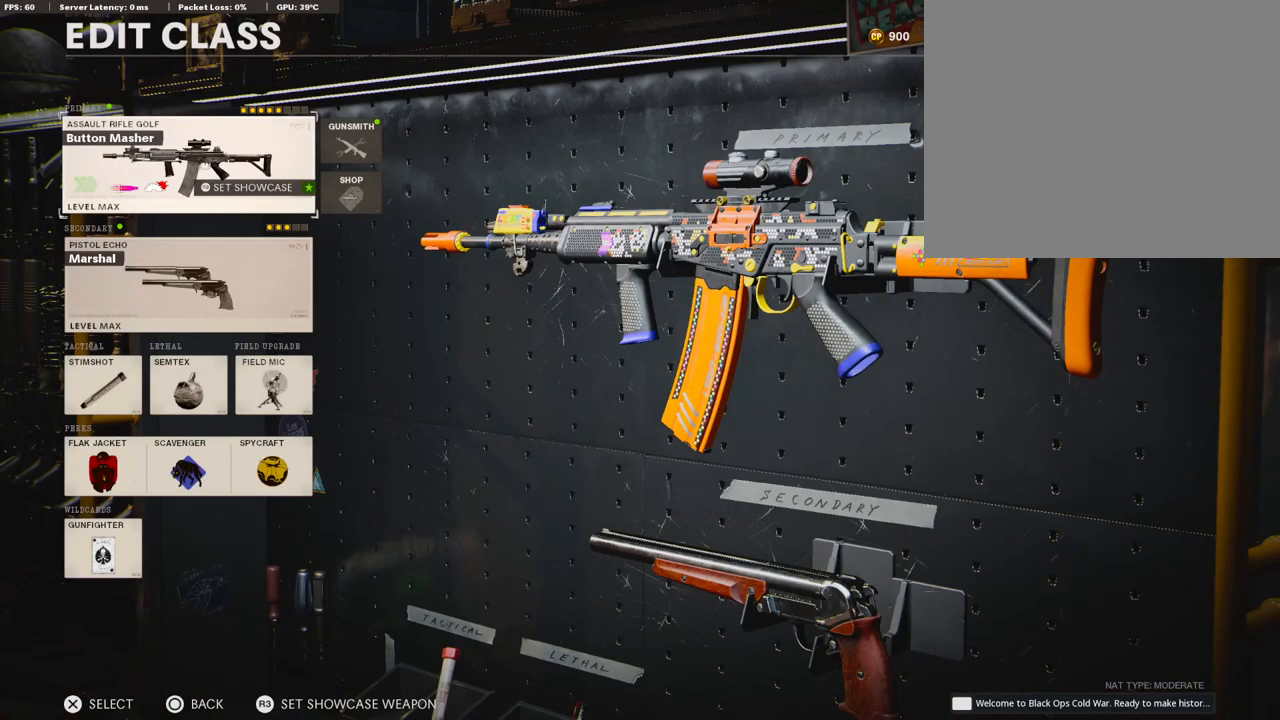
{"buttons": [], "left_stick": "center", "right_stick": "center", "events": []}
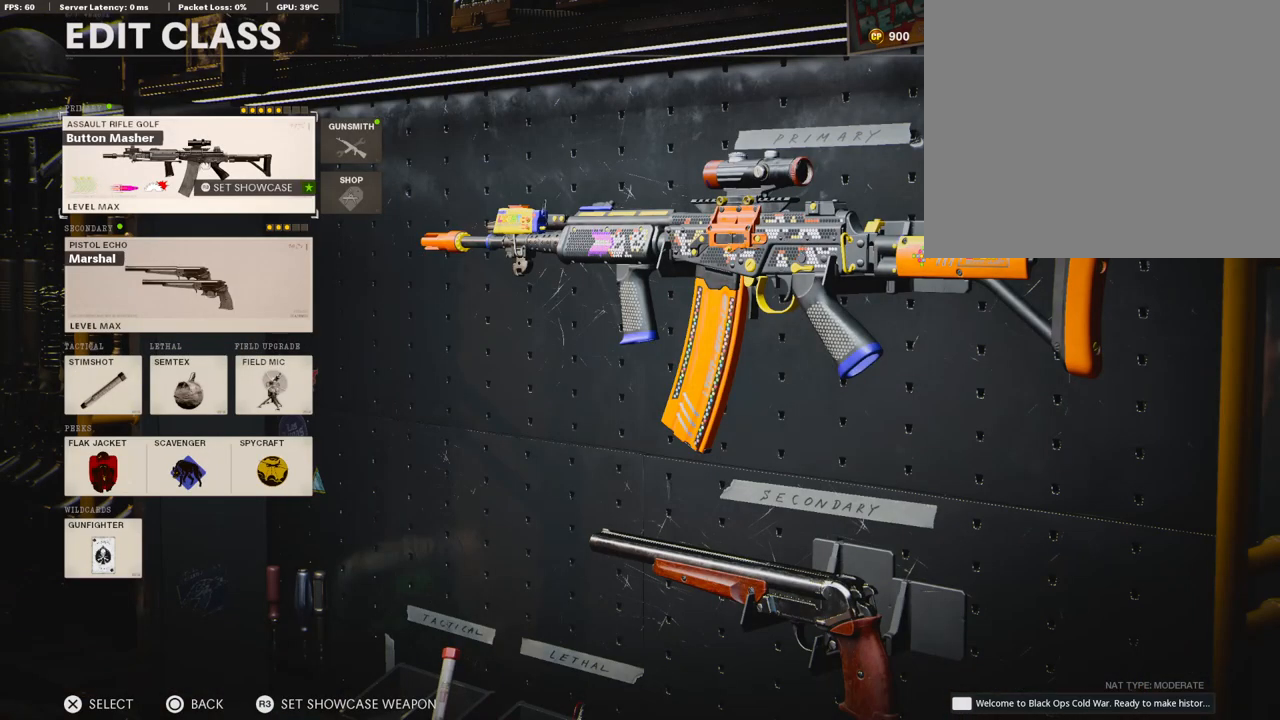
{"buttons": [], "left_stick": "center", "right_stick": "center", "events": []}
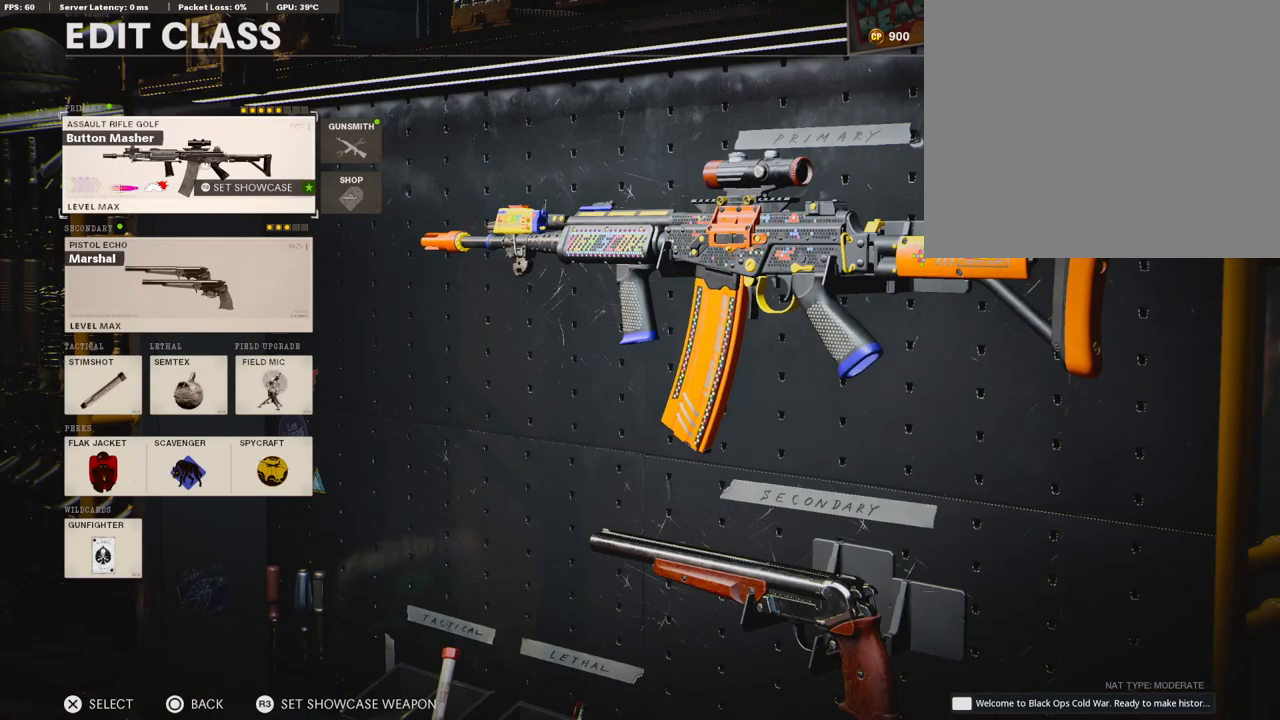
{"buttons": [], "left_stick": "center", "right_stick": "center", "events": []}
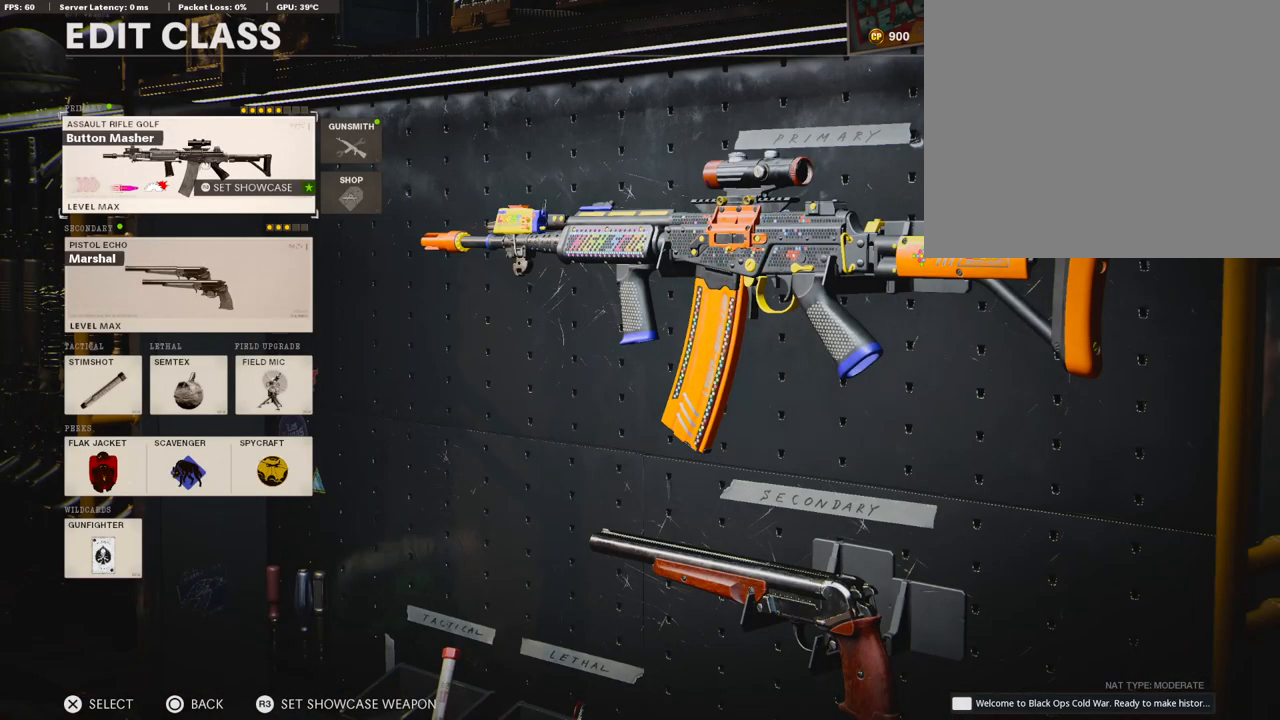
{"buttons": [], "left_stick": "center", "right_stick": "center", "events": []}
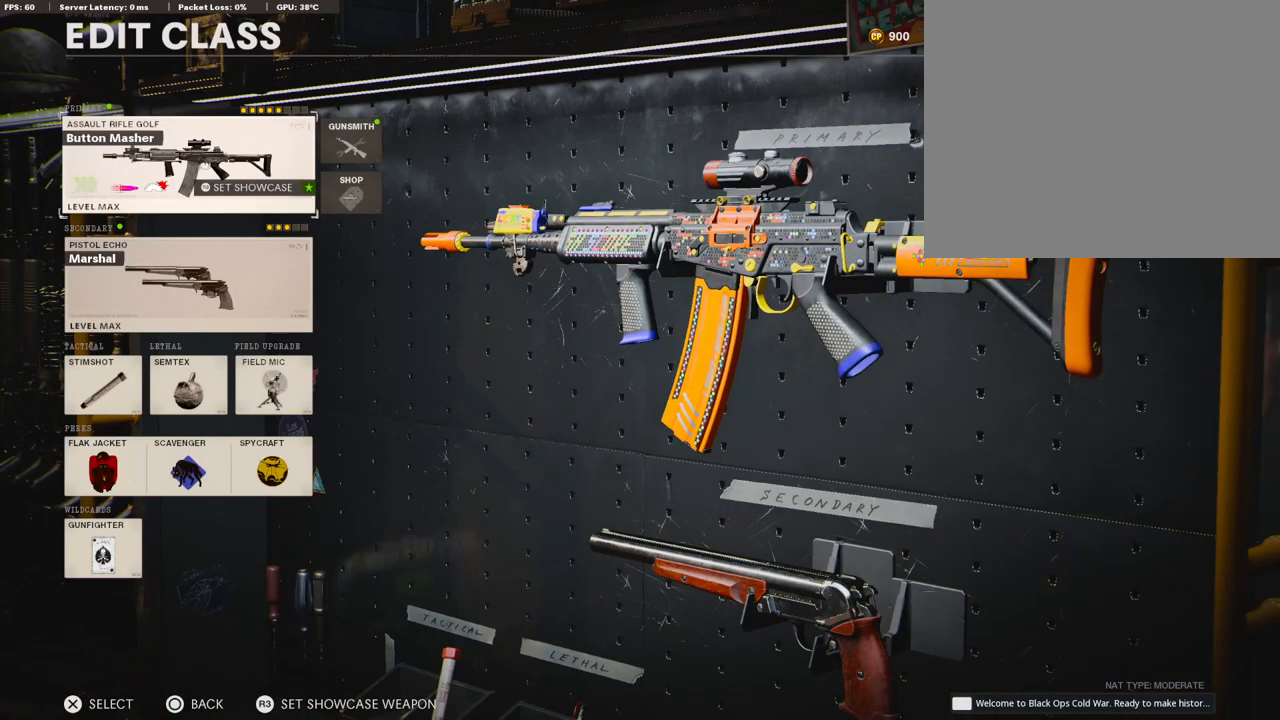
{"buttons": [], "left_stick": "center", "right_stick": "center", "events": []}
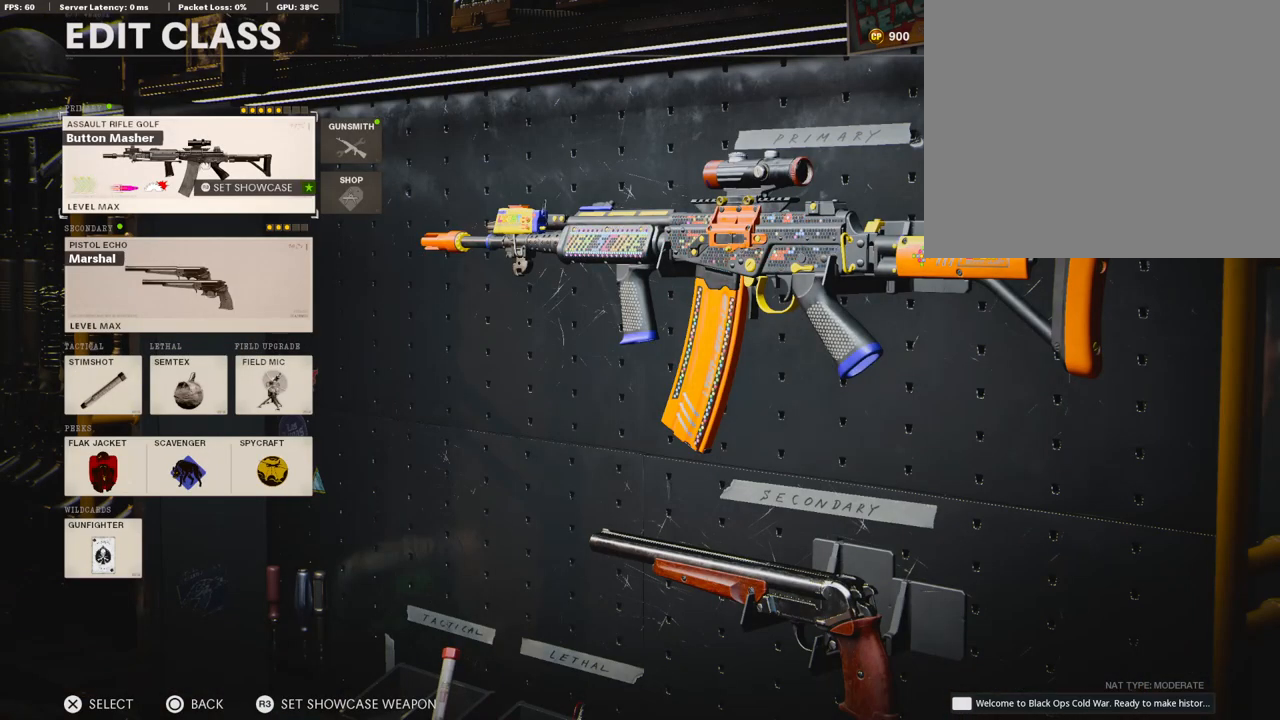
{"buttons": [], "left_stick": "center", "right_stick": "center", "events": []}
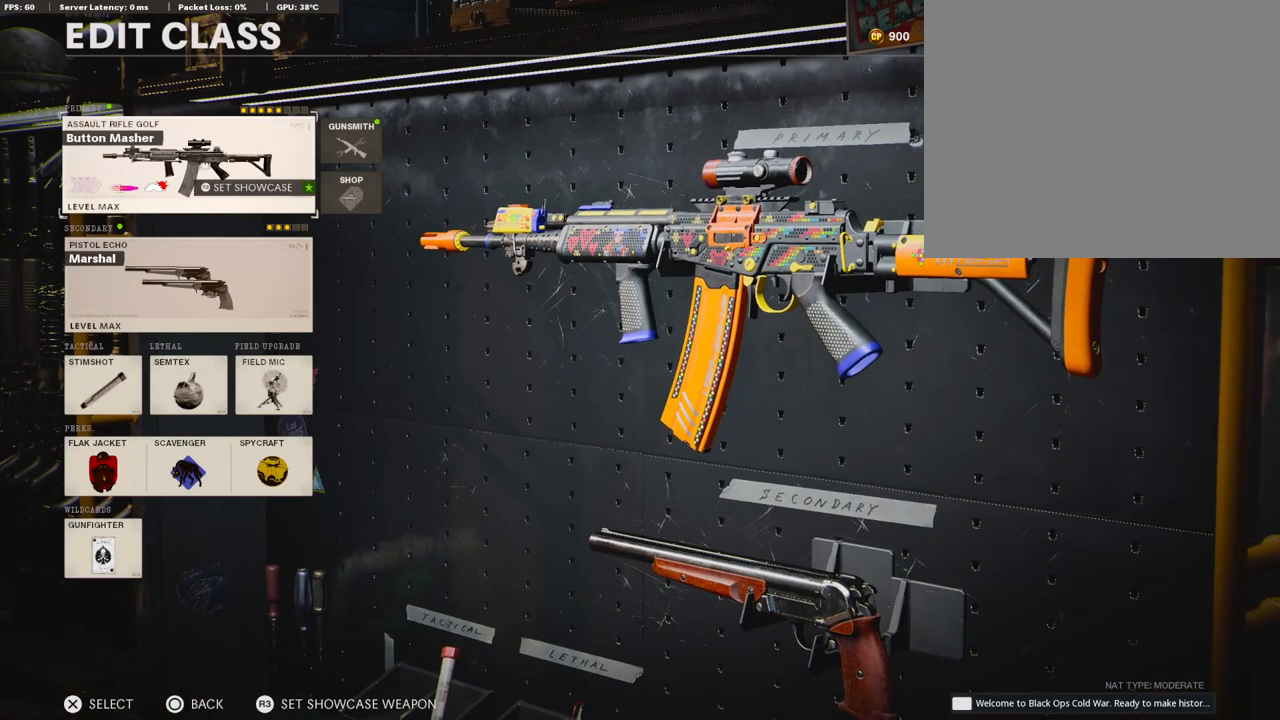
{"buttons": [], "left_stick": "center", "right_stick": "center", "events": []}
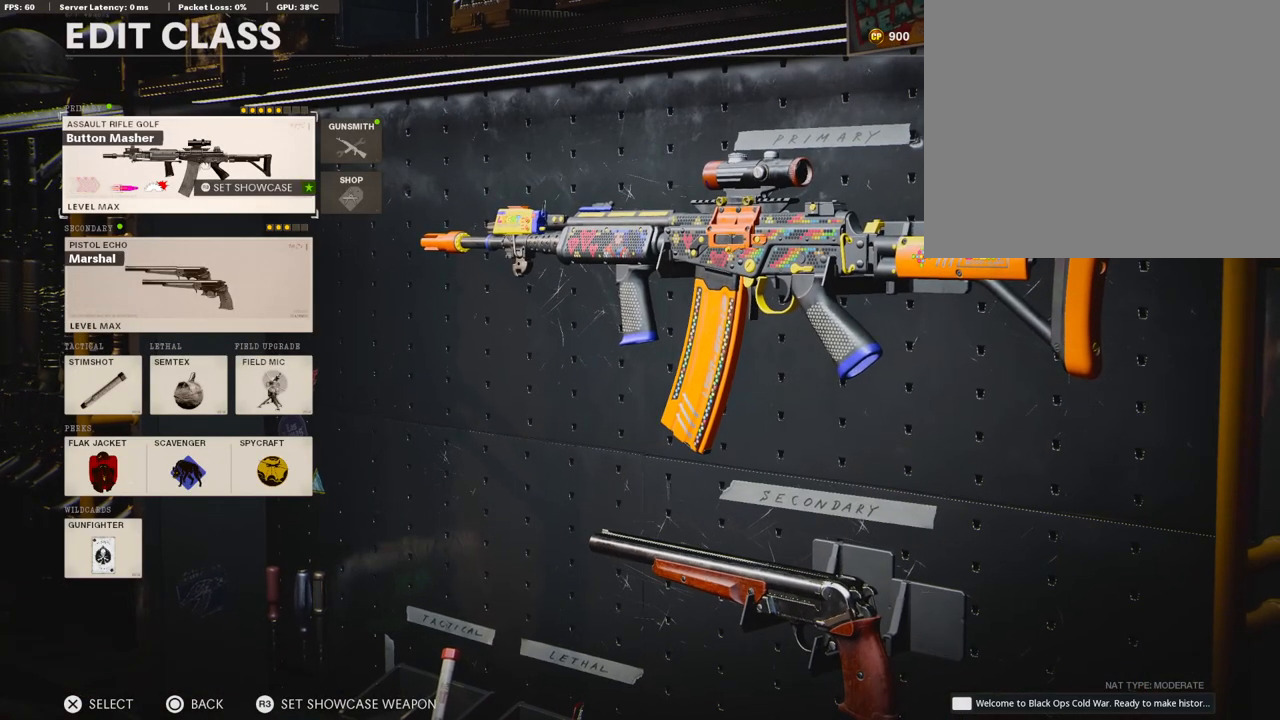
{"buttons": ["CROSS"], "left_stick": "center", "right_stick": "center", "events": [[487, "CROSS", "down"]]}
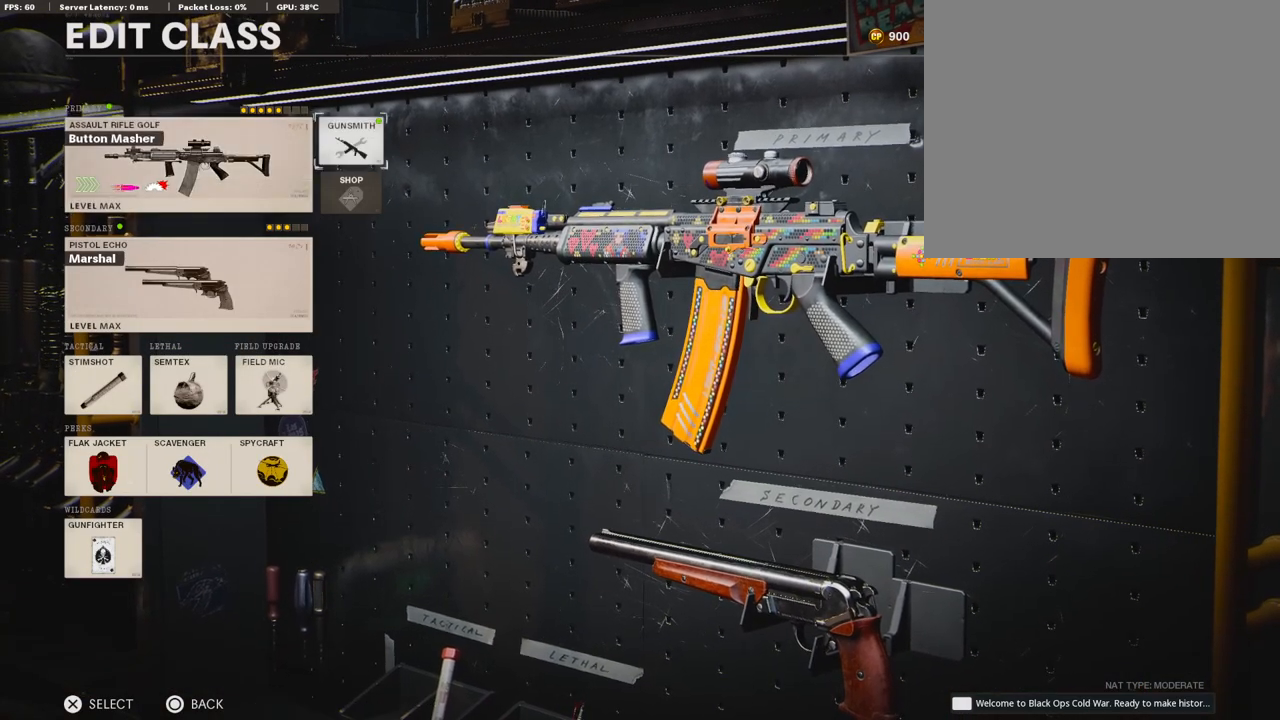
{"buttons": [], "left_stick": "center", "right_stick": "center", "events": [[135, "CROSS", "up"], [286, "DPAD_DOWN", "down"], [404, "DPAD_DOWN", "up"]]}
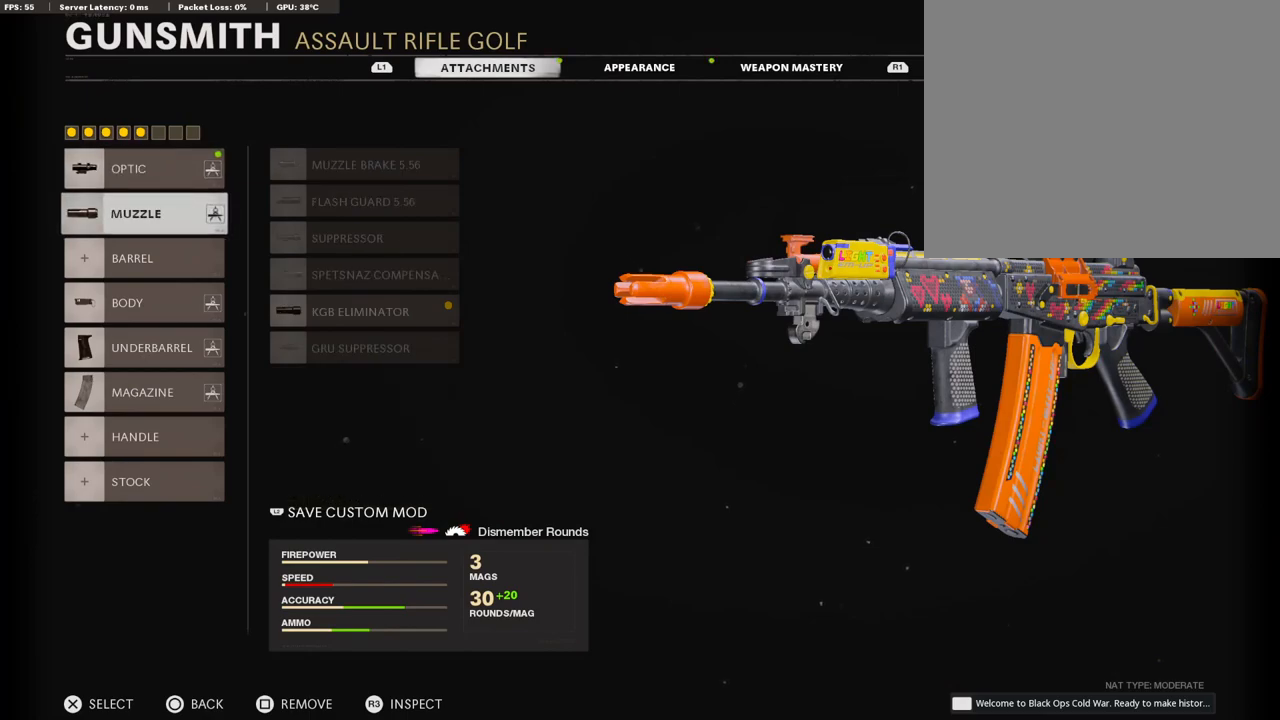
{"buttons": [], "left_stick": "center", "right_stick": "center", "events": [[118, "DPAD_UP", "down"], [219, "DPAD_UP", "up"]]}
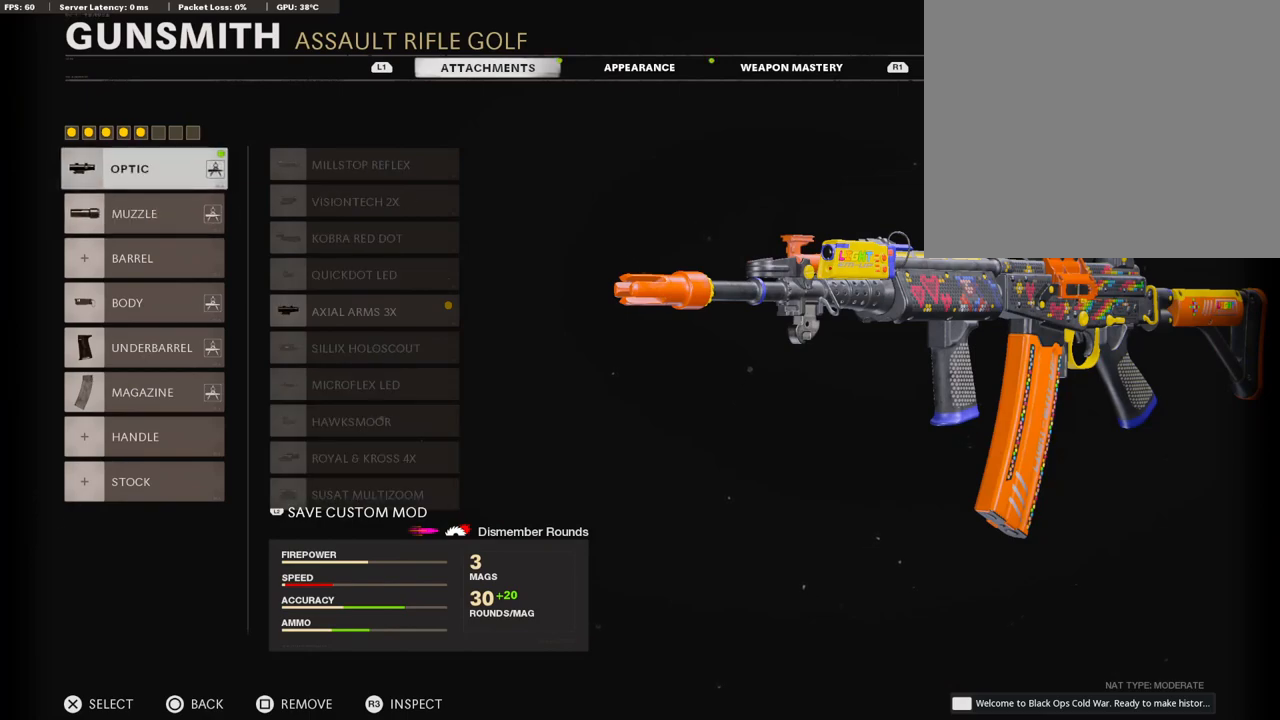
{"buttons": [], "left_stick": "center", "right_stick": "center", "events": []}
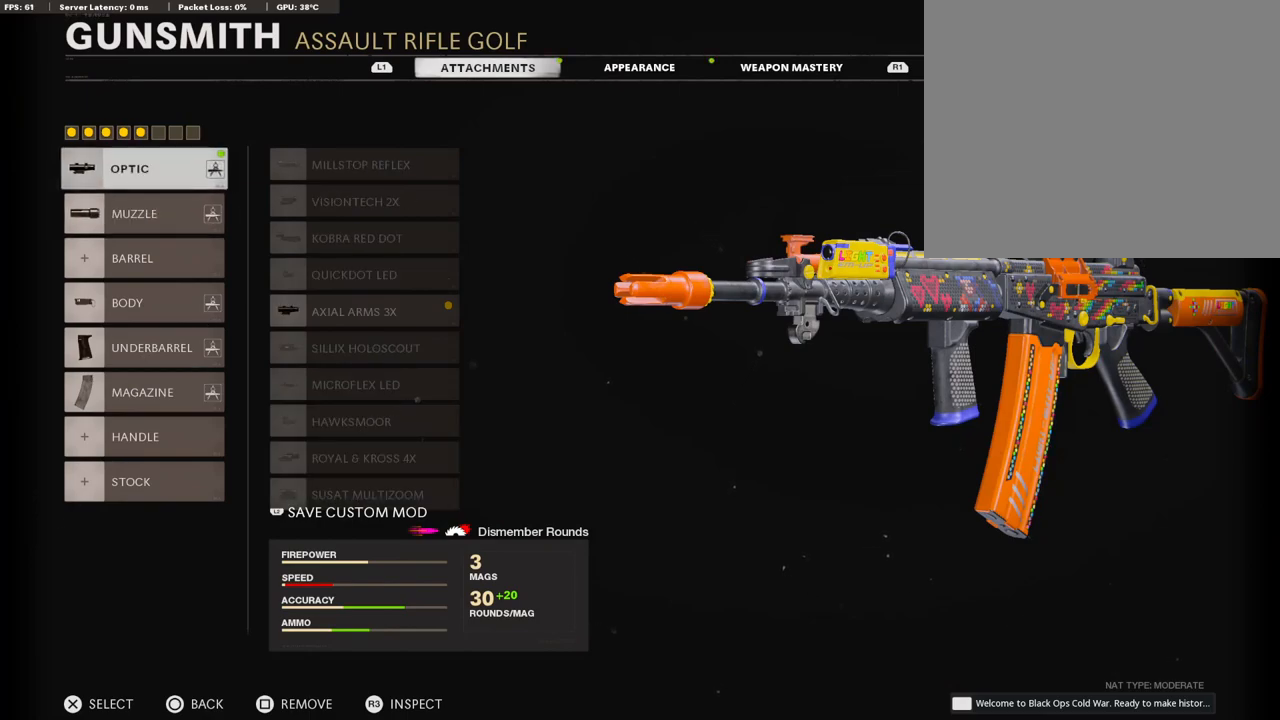
{"buttons": [], "left_stick": "center", "right_stick": "center", "events": []}
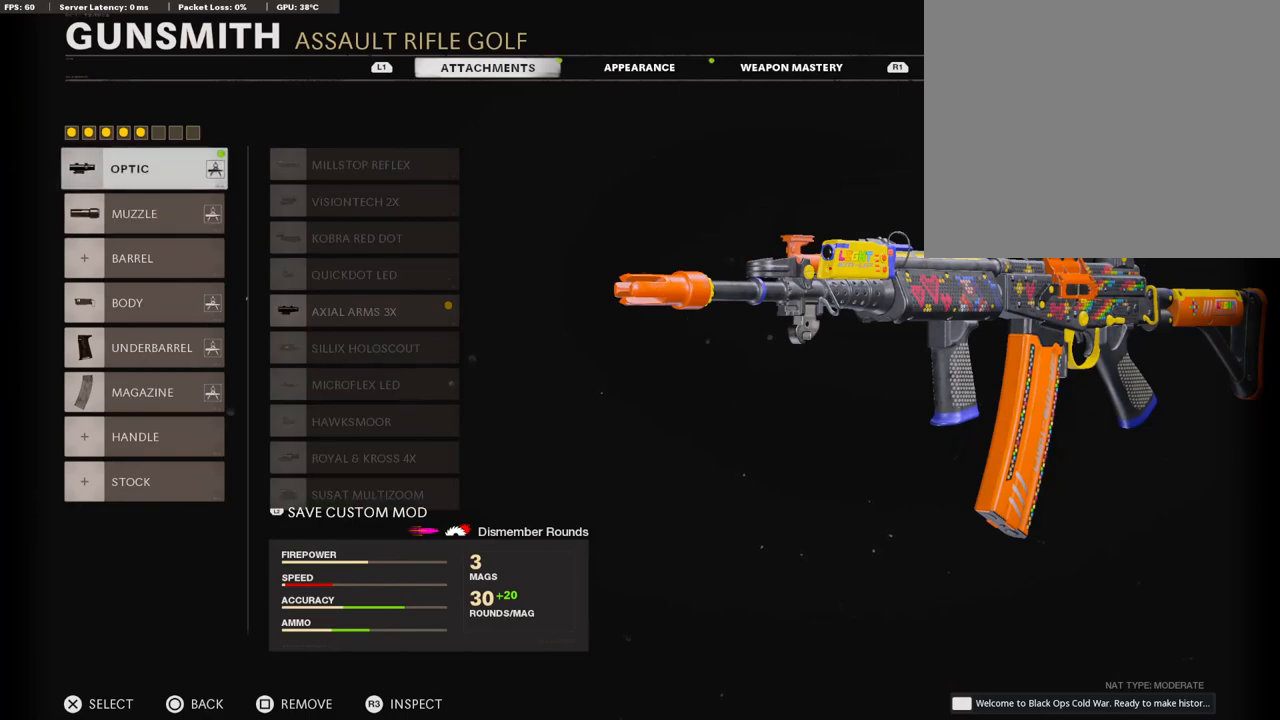
{"buttons": [], "left_stick": "center", "right_stick": "center", "events": []}
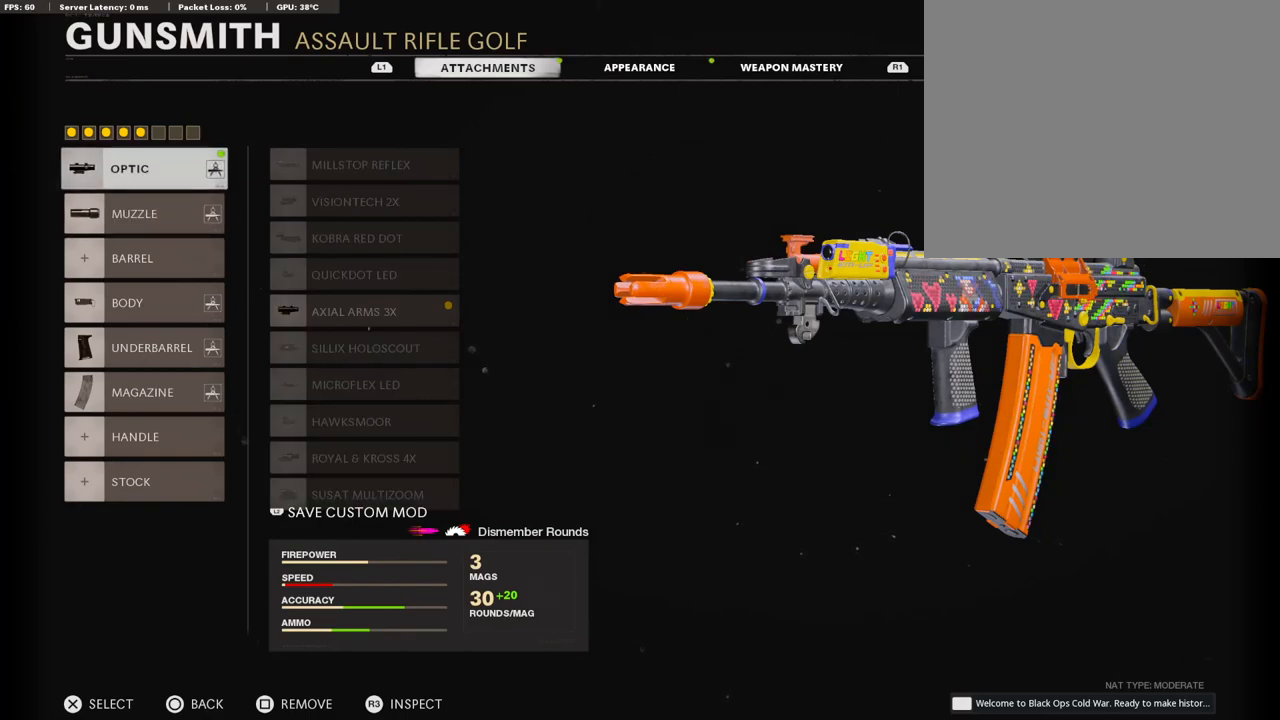
{"buttons": [], "left_stick": "center", "right_stick": "center", "events": [[17, "DPAD_DOWN", "down"], [152, "DPAD_DOWN", "up"]]}
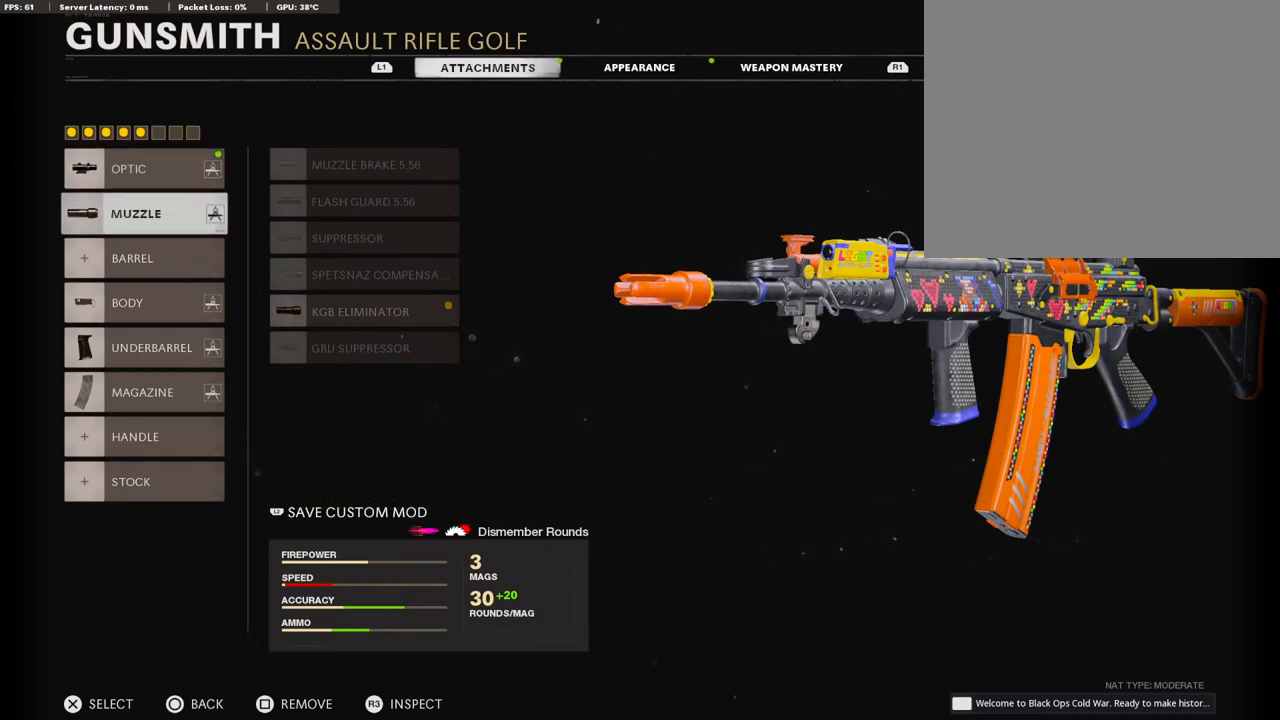
{"buttons": [], "left_stick": "center", "right_stick": "center", "events": []}
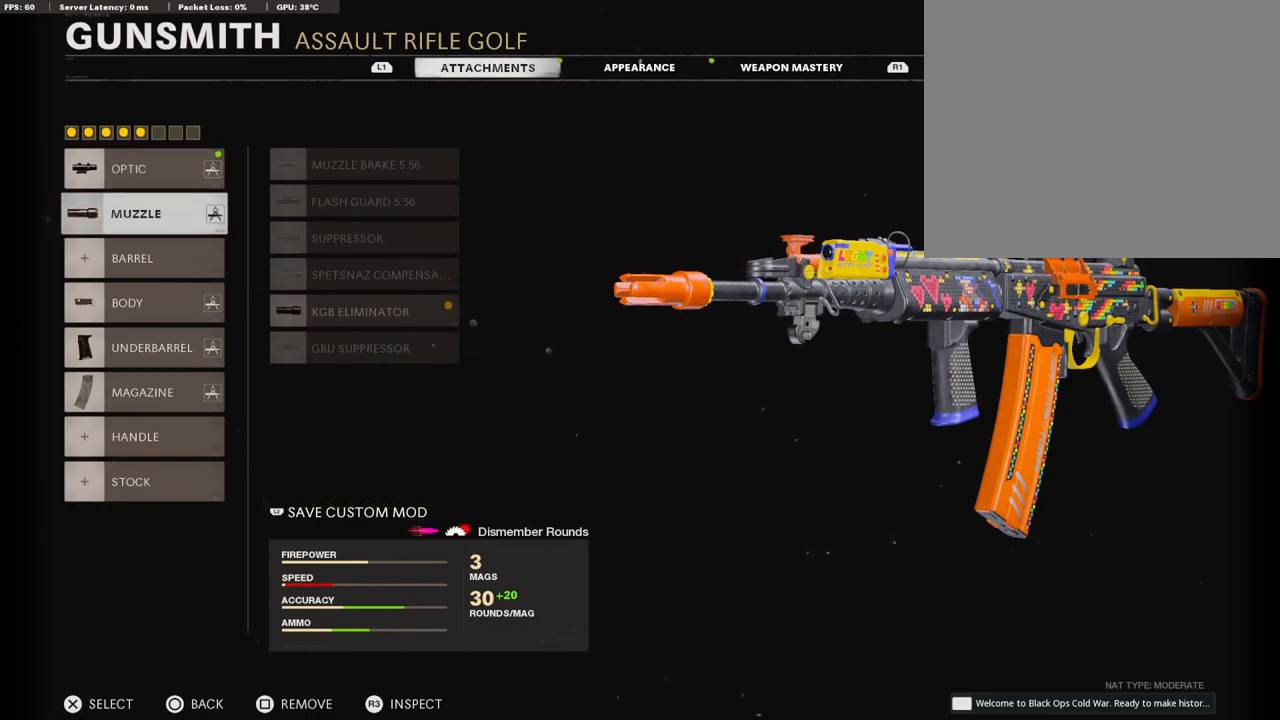
{"buttons": [], "left_stick": "center", "right_stick": "center", "events": [[34, "DPAD_DOWN", "down"], [135, "DPAD_DOWN", "up"], [269, "DPAD_DOWN", "down"], [353, "DPAD_DOWN", "up"]]}
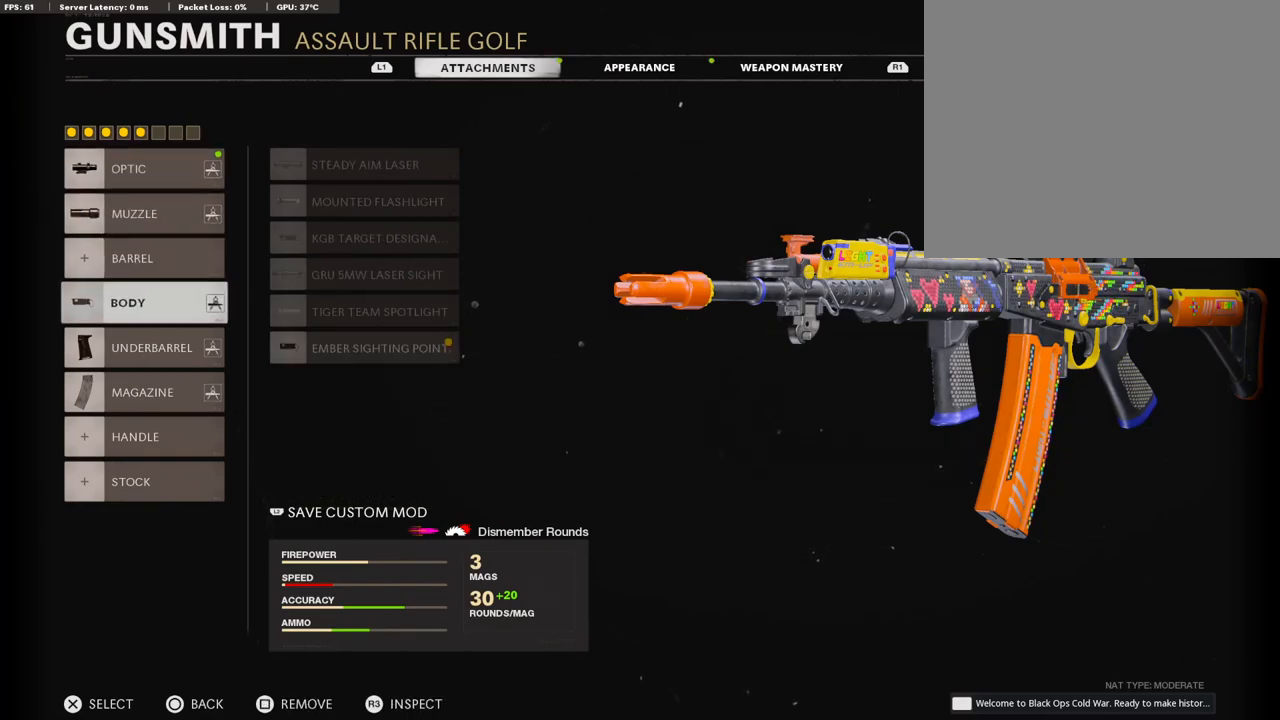
{"buttons": [], "left_stick": "center", "right_stick": "center", "events": []}
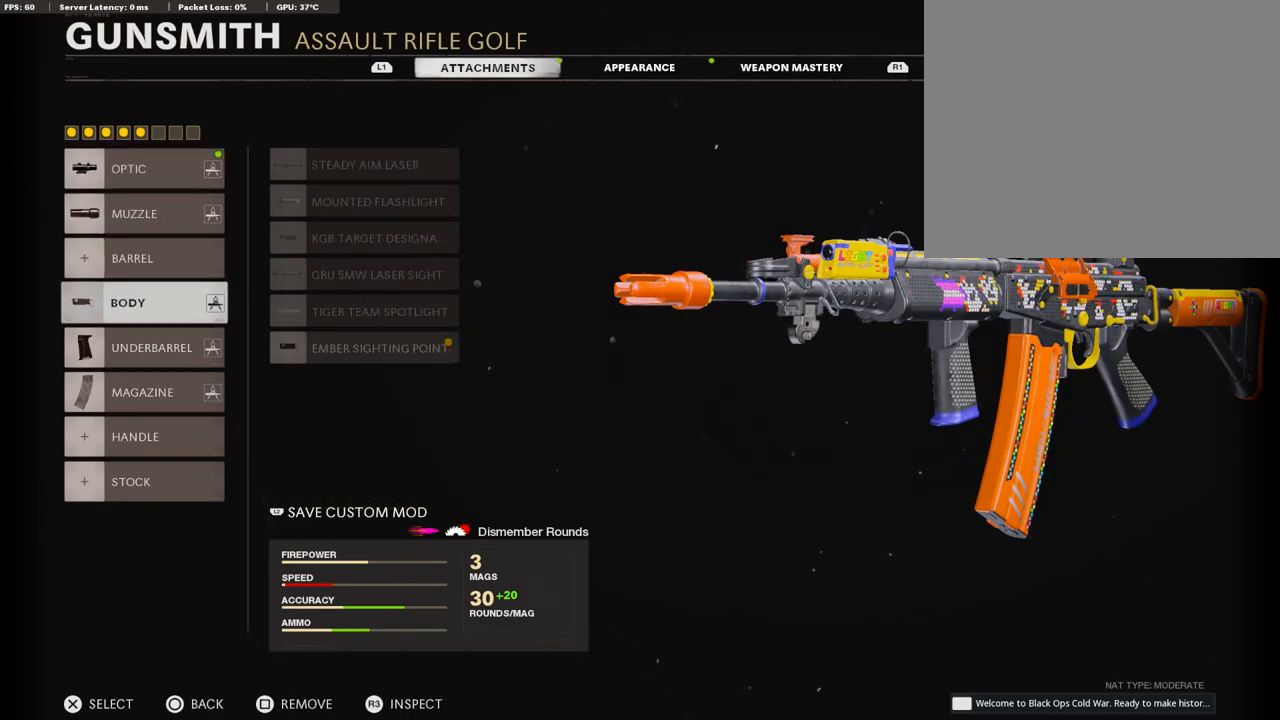
{"buttons": [], "left_stick": "center", "right_stick": "center", "events": []}
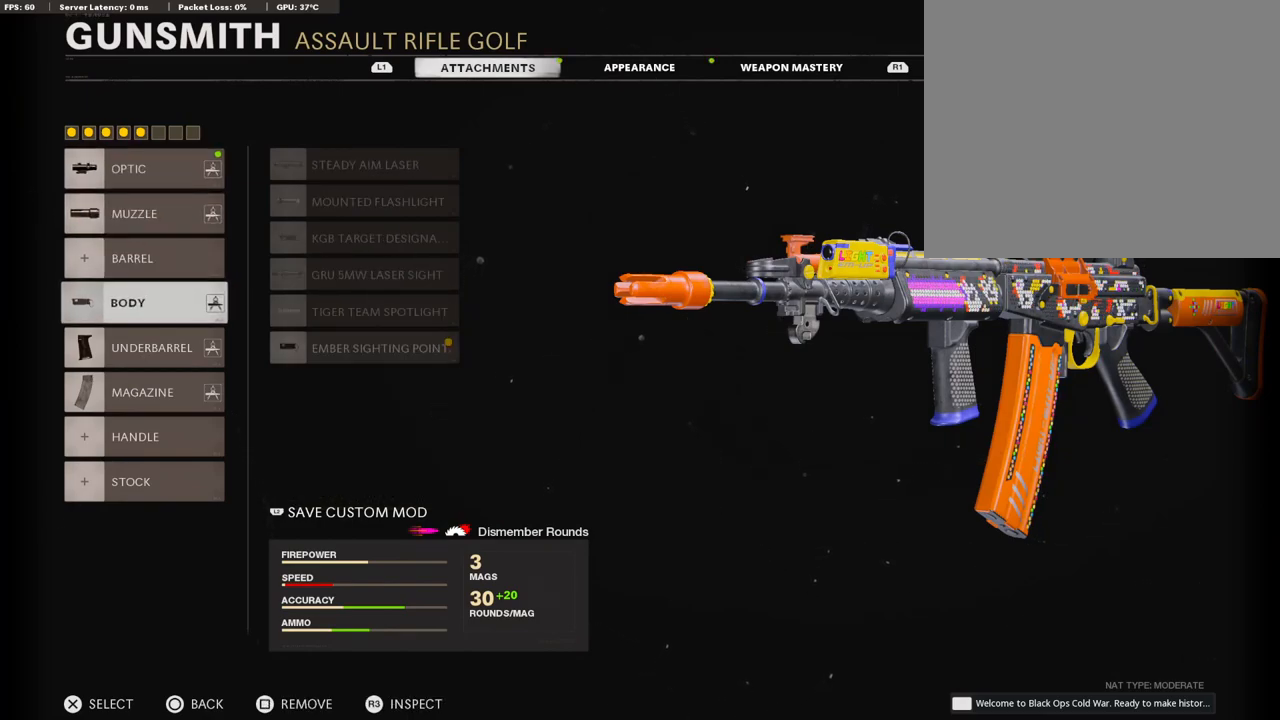
{"buttons": ["DPAD_DOWN"], "left_stick": "center", "right_stick": "center", "events": [[454, "DPAD_DOWN", "down"]]}
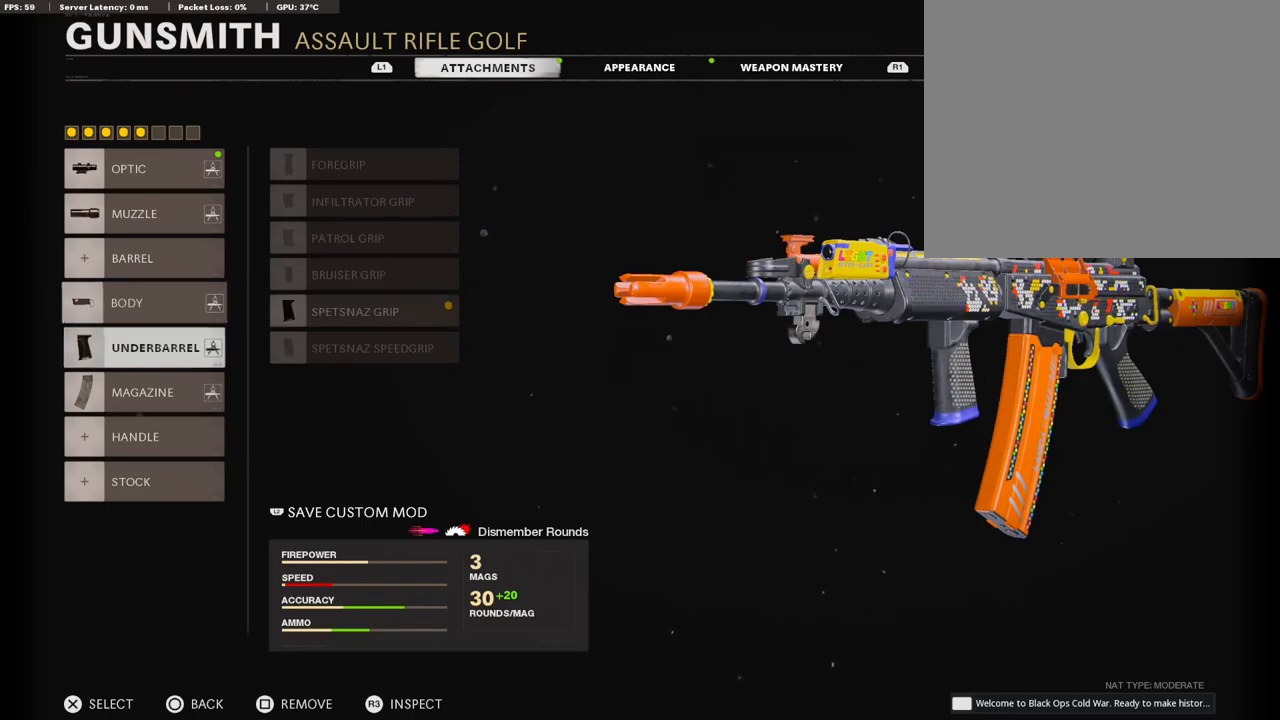
{"buttons": [], "left_stick": "center", "right_stick": "center", "events": [[84, "DPAD_DOWN", "up"]]}
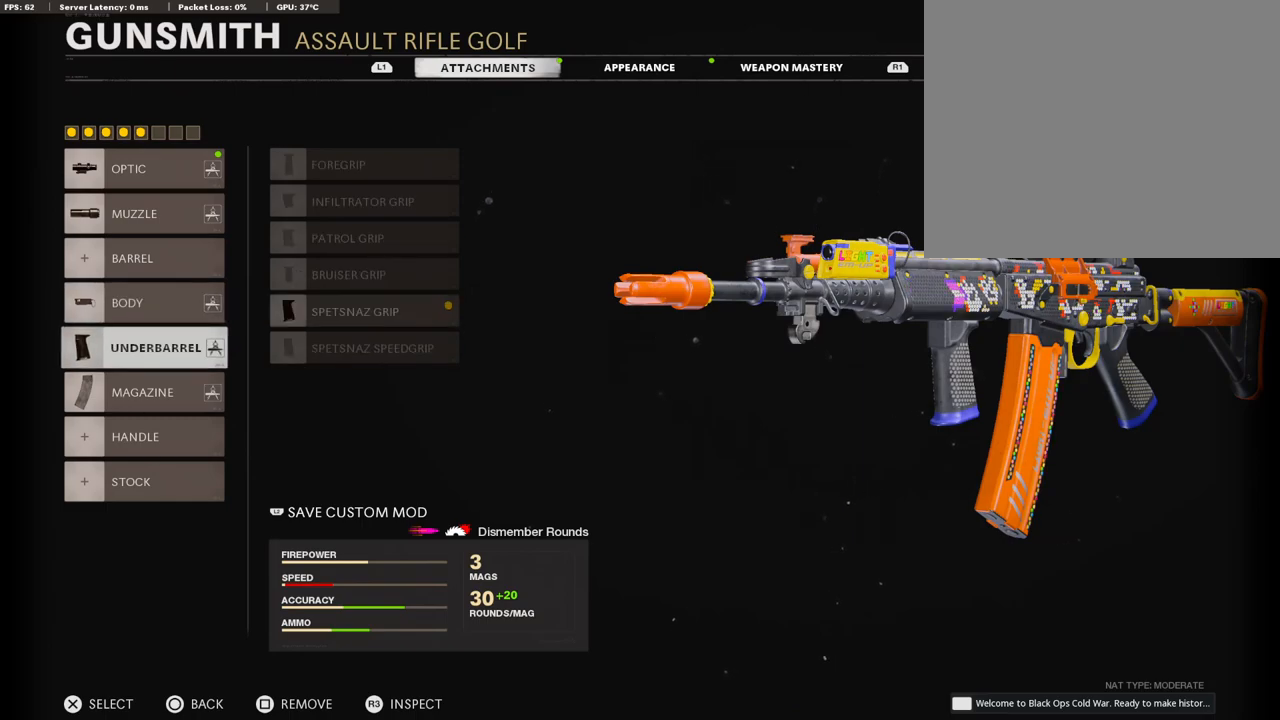
{"buttons": [], "left_stick": "center", "right_stick": "center", "events": []}
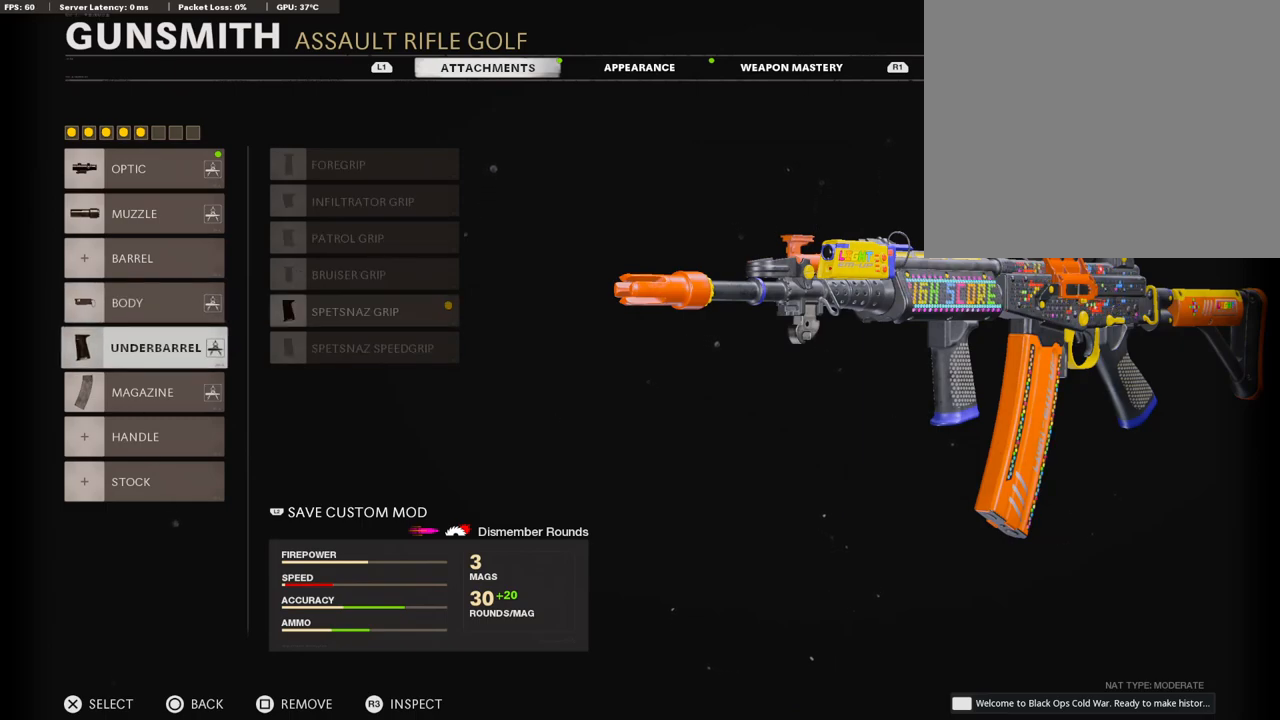
{"buttons": [], "left_stick": "center", "right_stick": "center", "events": [[218, "DPAD_DOWN", "down"], [352, "DPAD_DOWN", "up"]]}
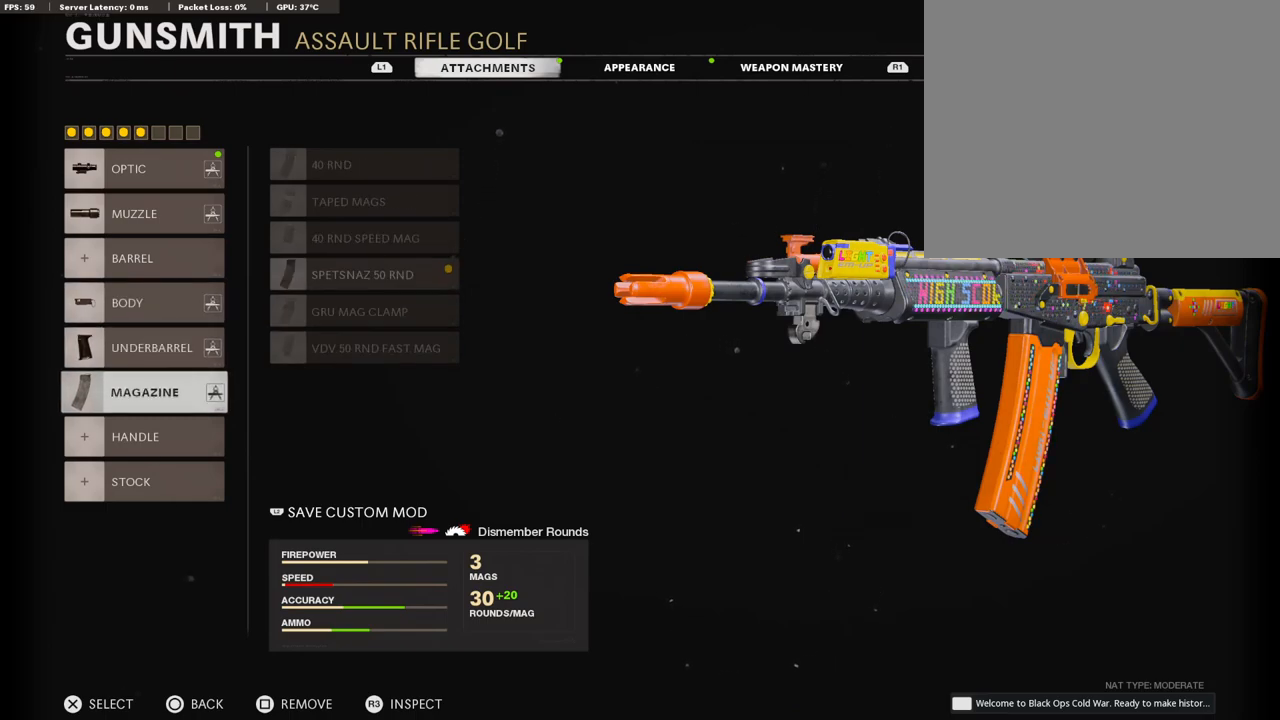
{"buttons": [], "left_stick": "center", "right_stick": "center", "events": []}
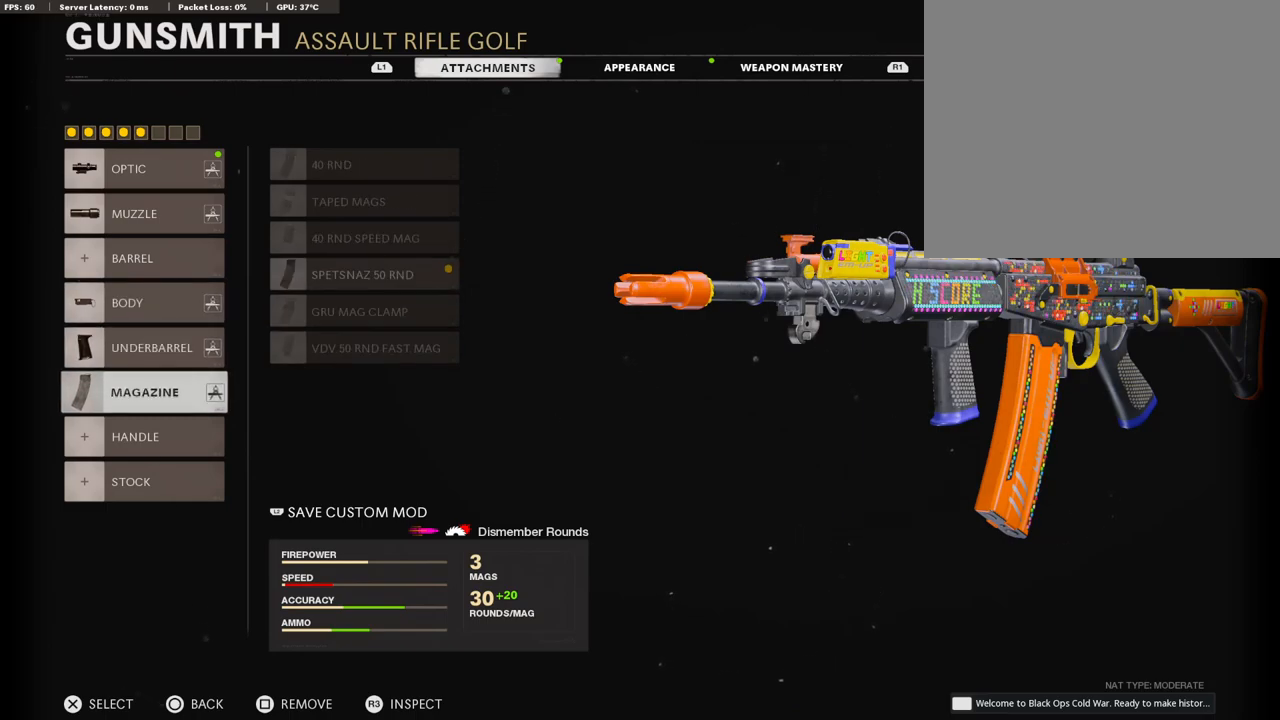
{"buttons": [], "left_stick": "center", "right_stick": "center", "events": []}
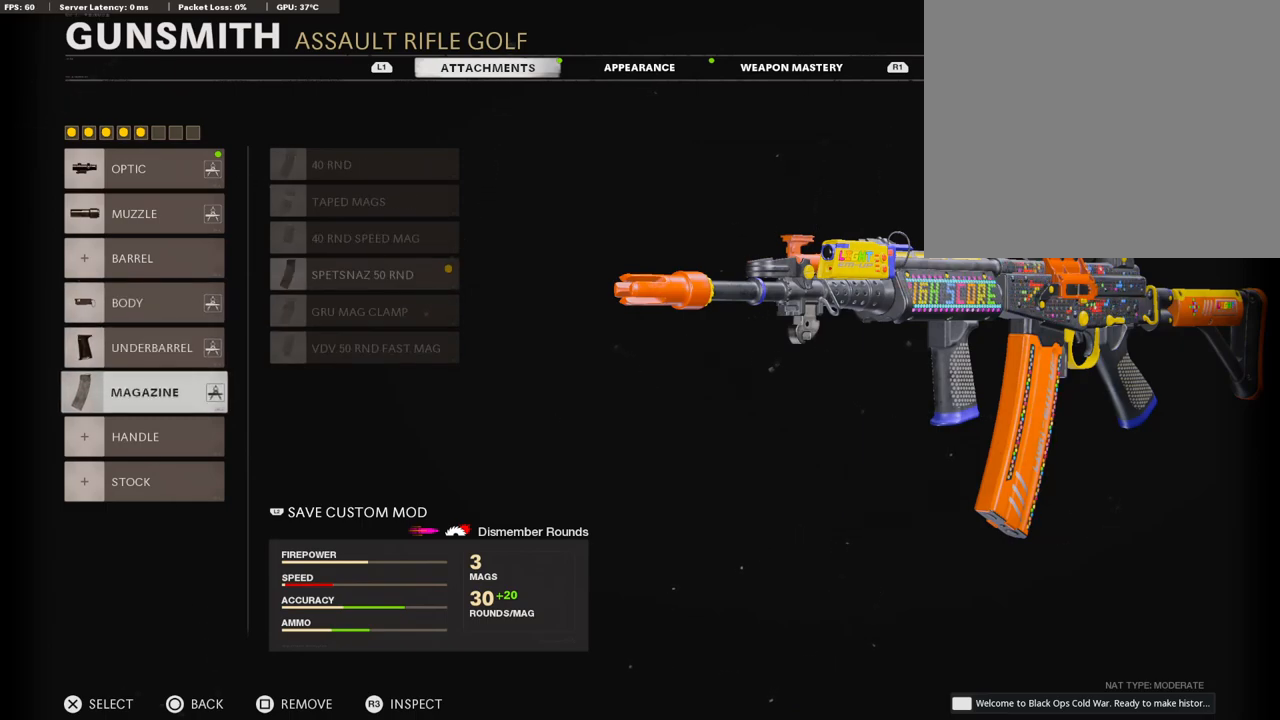
{"buttons": [], "left_stick": "center", "right_stick": "center", "events": []}
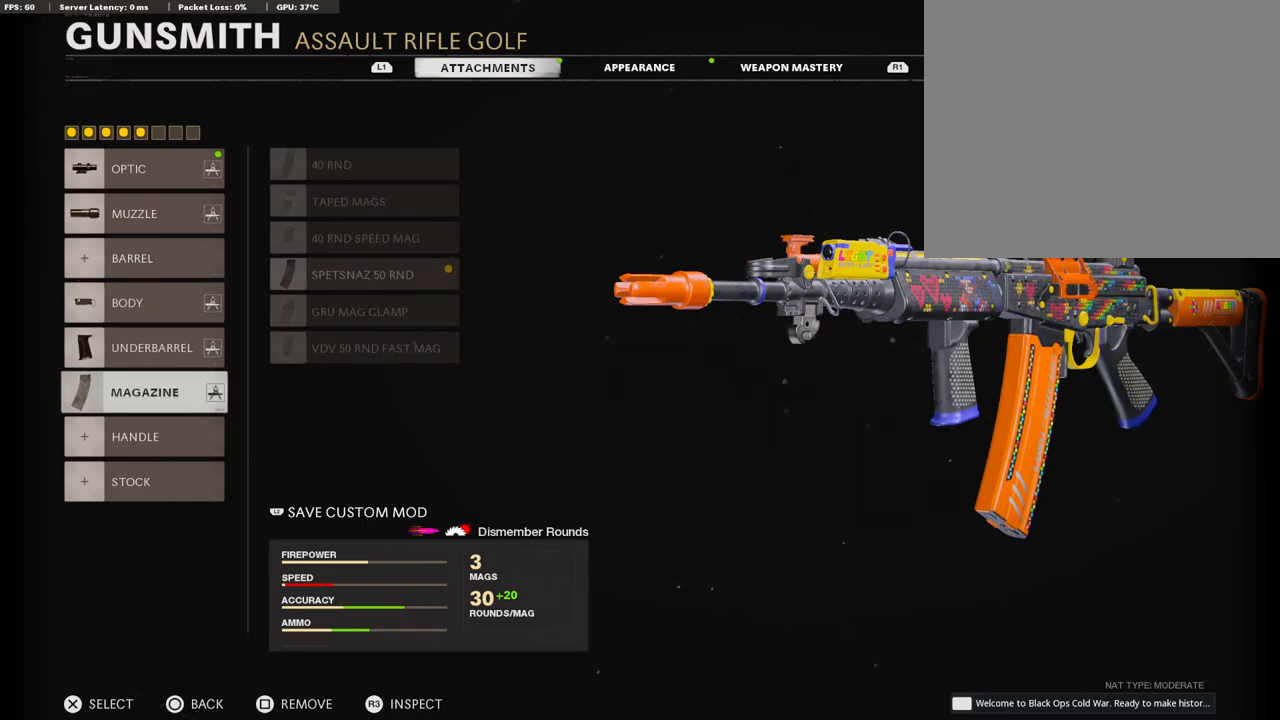
{"buttons": [], "left_stick": "center", "right_stick": "center", "events": [[369, "DPAD_UP", "down"], [487, "DPAD_UP", "up"]]}
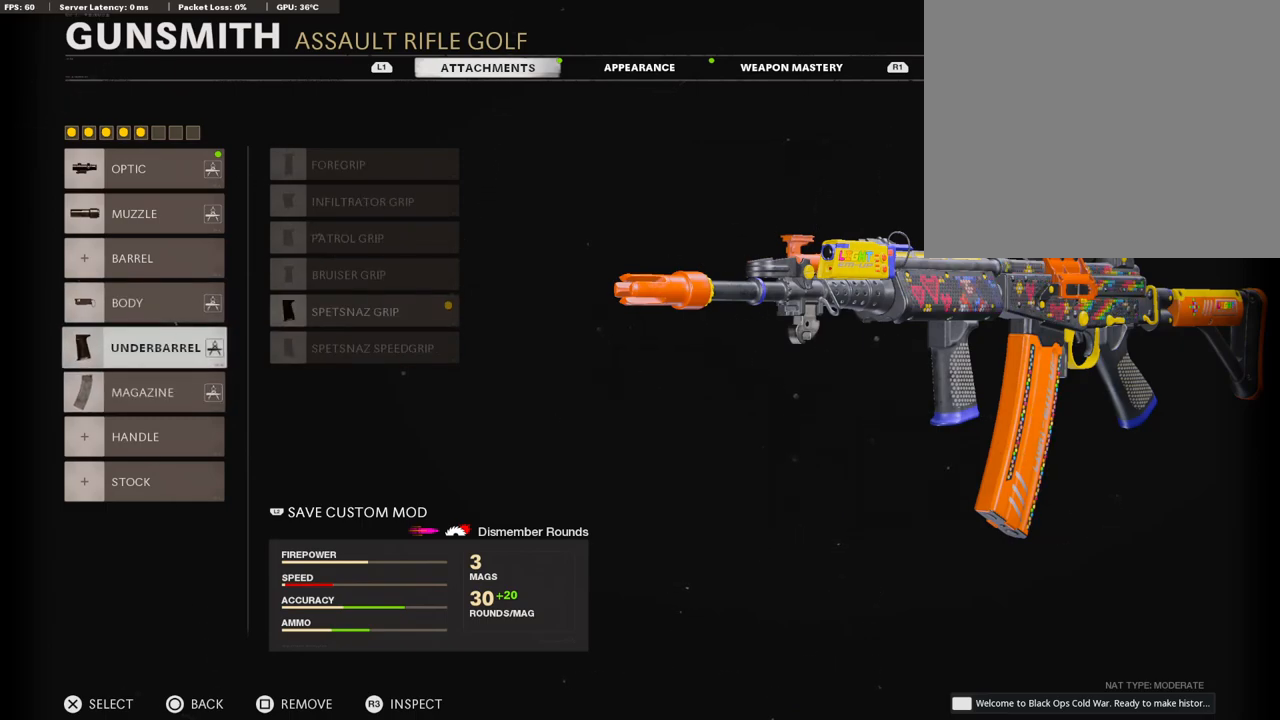
{"buttons": ["DPAD_UP"], "left_stick": "center", "right_stick": "center"}